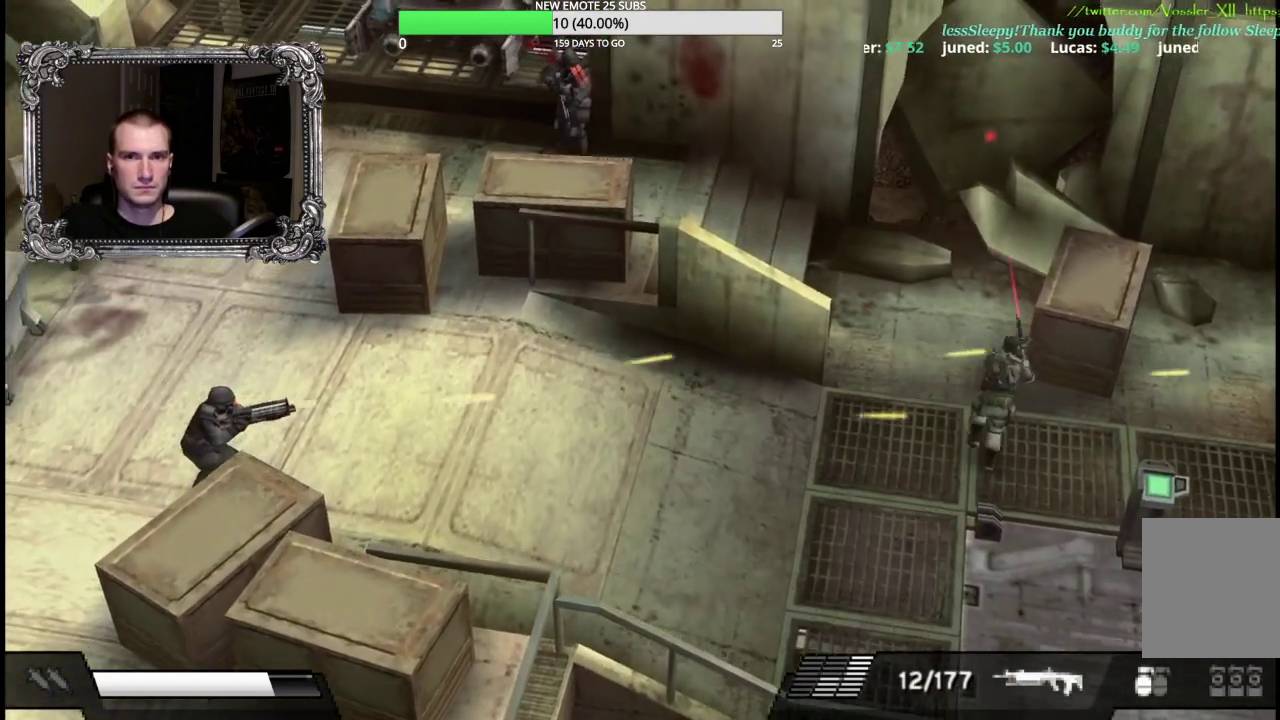
Gameplay with a controller (Xbox layout); each line is a JSON object with the inputs held at the frame after it. "events" lists button and stick changes between this image and that frame as [ms after this image, input, new state], when the widget could be followed in between.
{"buttons": [], "left_stick": "up", "right_stick": "center", "events": [[150, "left_stick", "up-left"], [200, "X", "down"], [483, "left_stick", "up"], [500, "X", "up"]]}
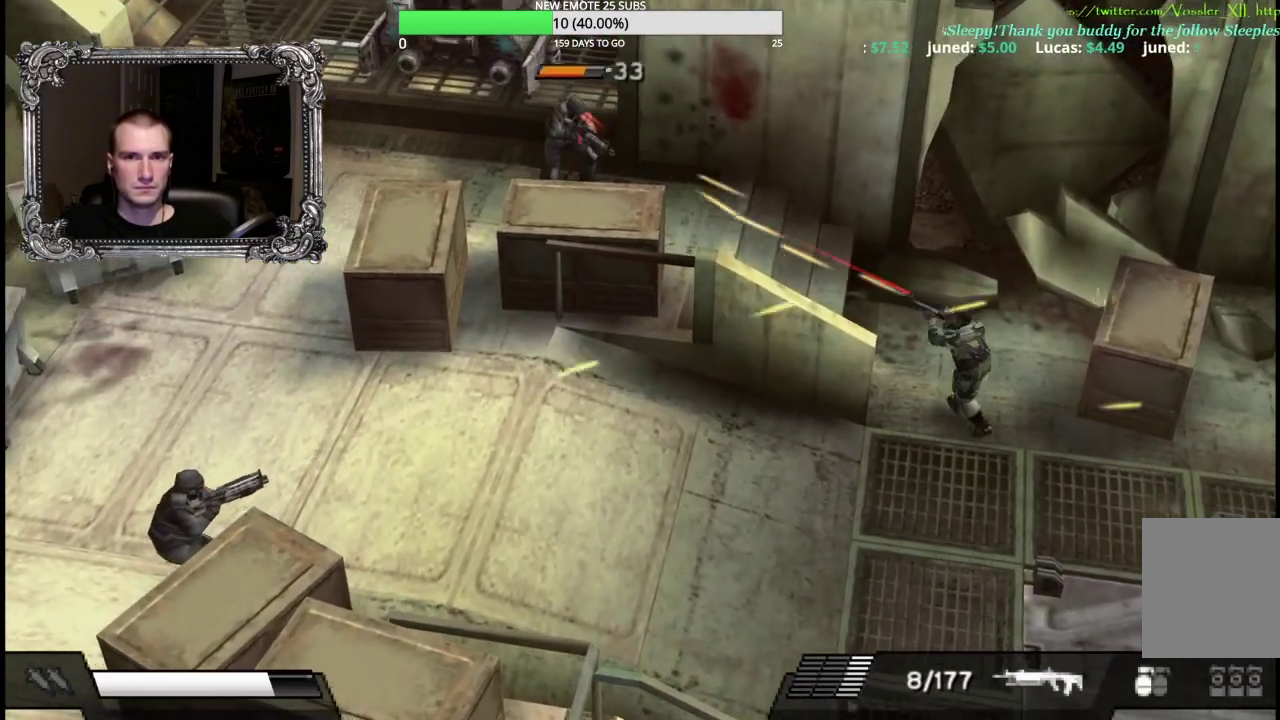
{"buttons": [], "left_stick": "up-left", "right_stick": "center", "events": [[450, "left_stick", "up-left"]]}
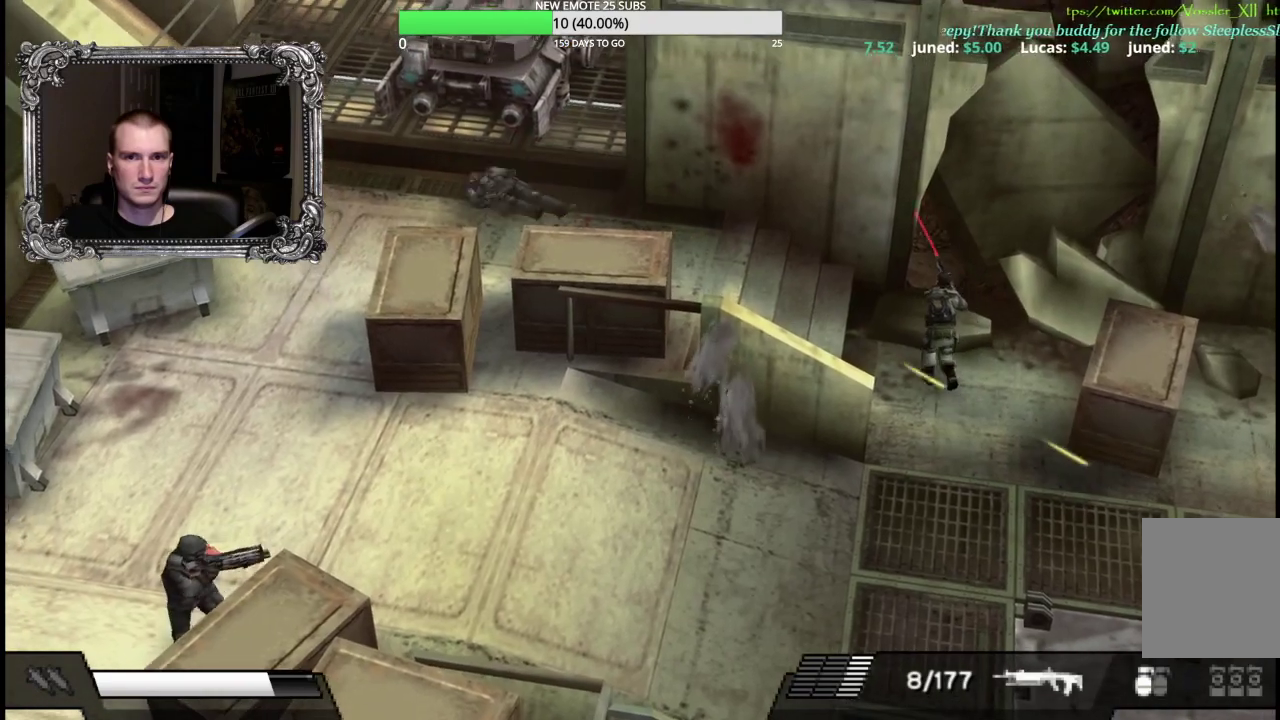
{"buttons": ["X"], "left_stick": "up-left", "right_stick": "center", "events": [[333, "X", "down"]]}
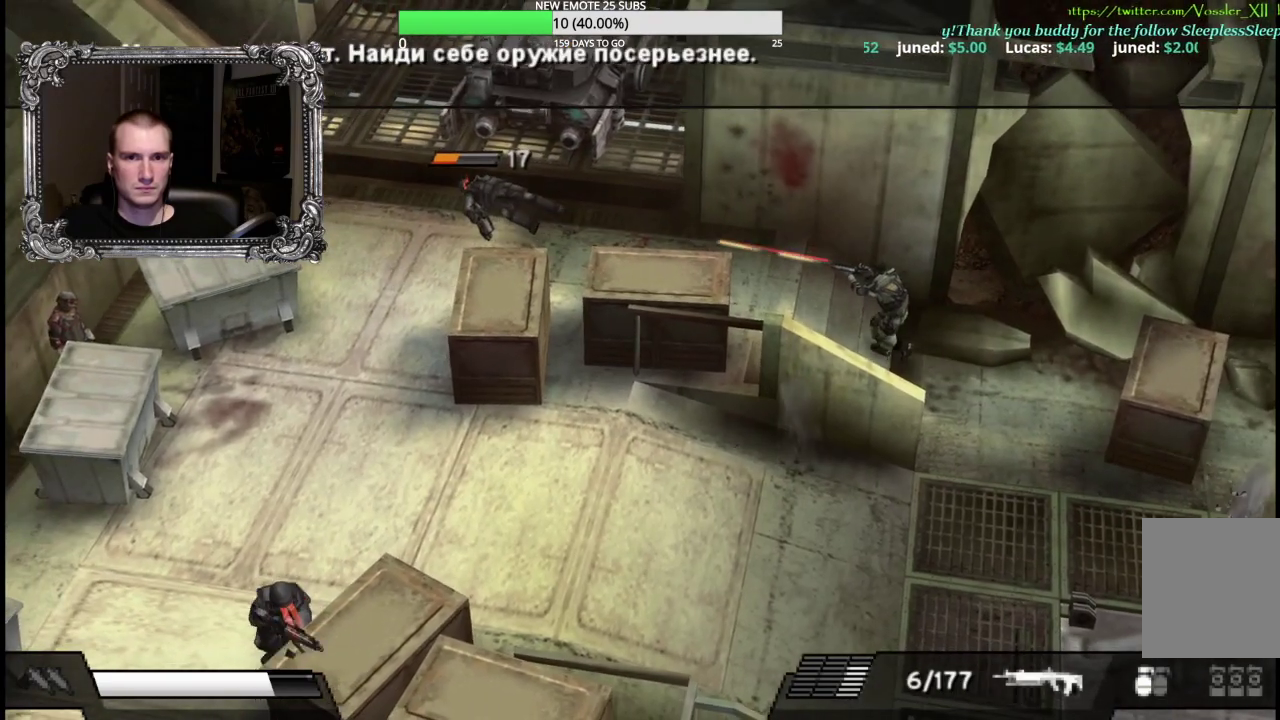
{"buttons": ["X"], "left_stick": "center", "right_stick": "center", "events": [[217, "left_stick", "center"]]}
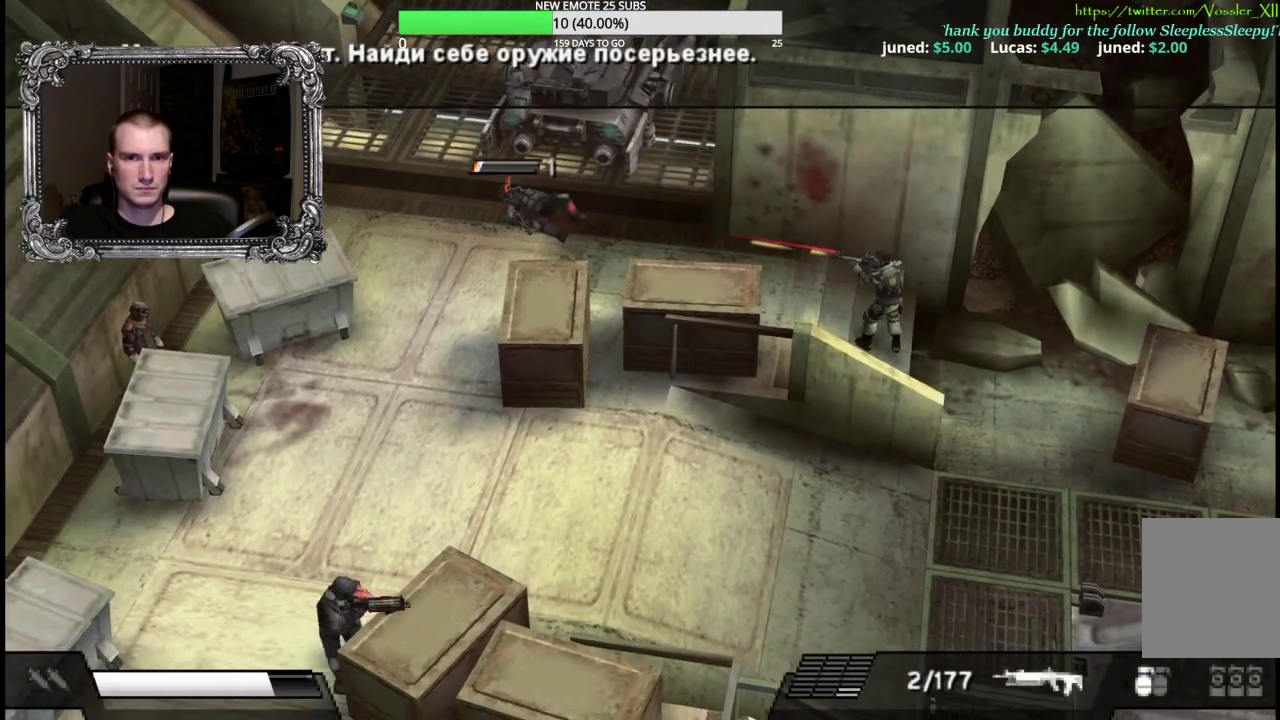
{"buttons": [], "left_stick": "down-right", "right_stick": "center", "events": [[33, "X", "up"], [83, "left_stick", "down-right"]]}
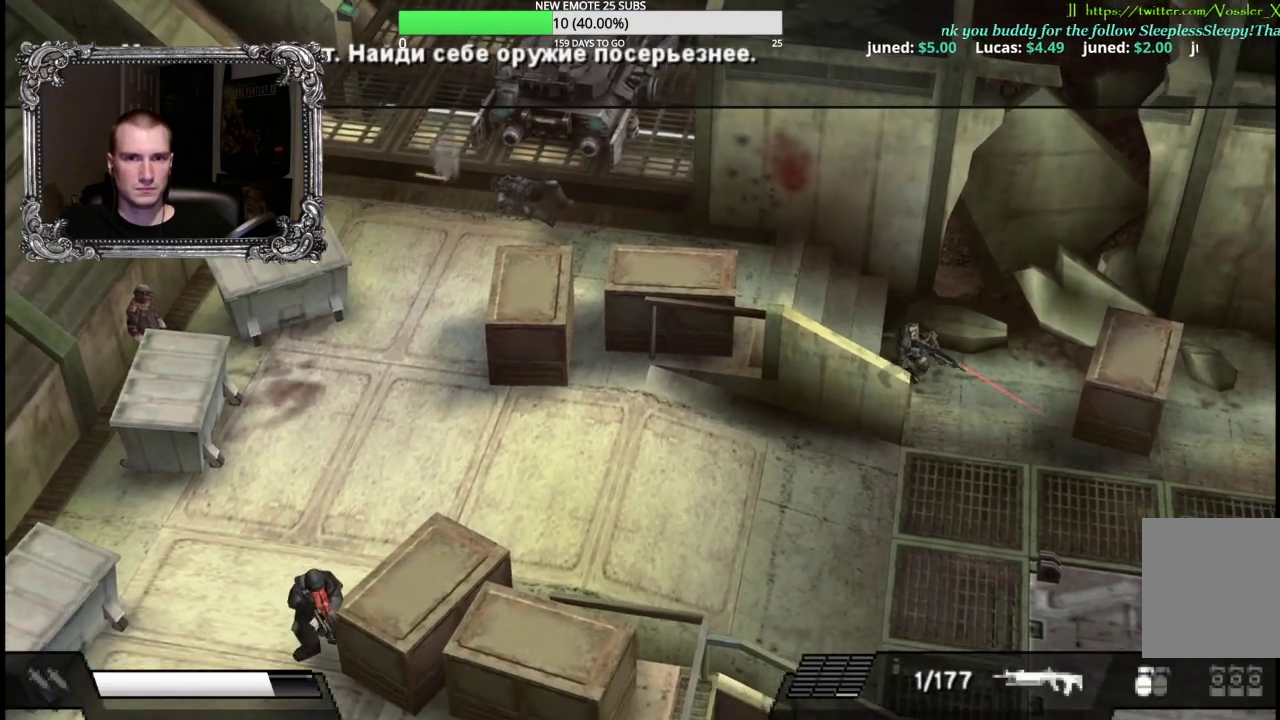
{"buttons": ["Y"], "left_stick": "down", "right_stick": "center", "events": [[450, "left_stick", "down"], [483, "Y", "down"]]}
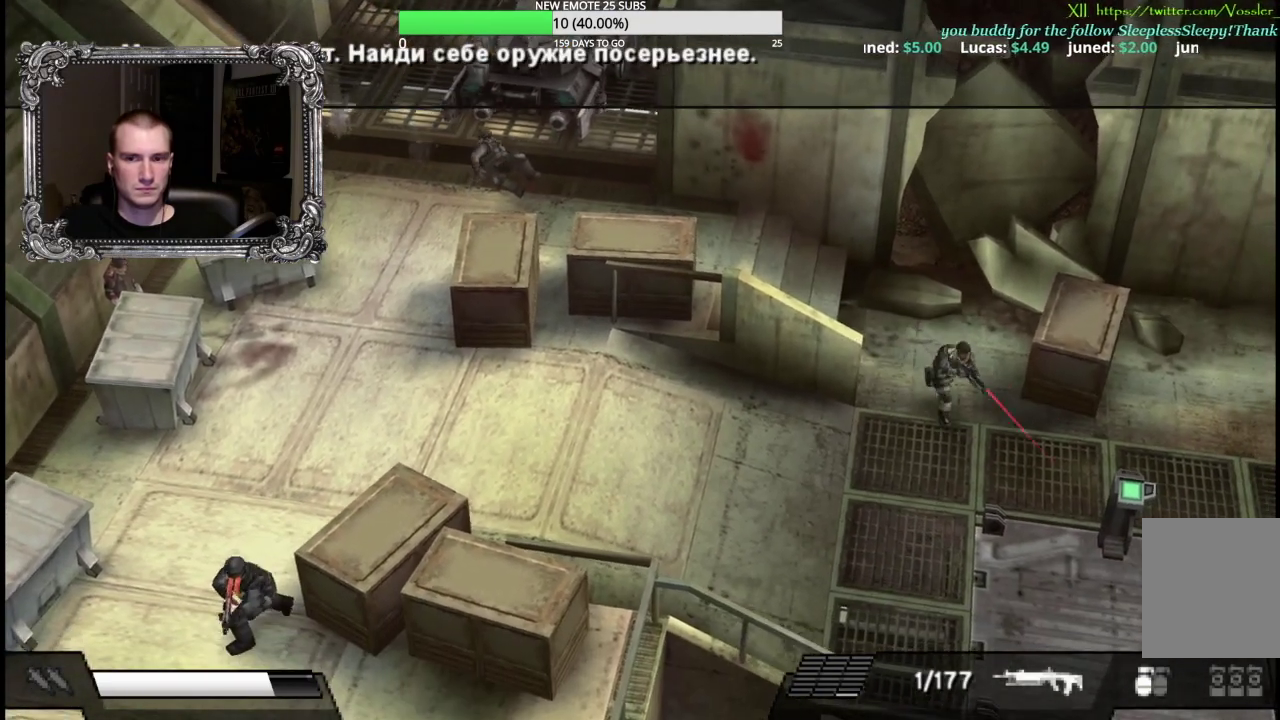
{"buttons": [], "left_stick": "down-left", "right_stick": "center", "events": [[50, "left_stick", "down-left"], [133, "Y", "up"]]}
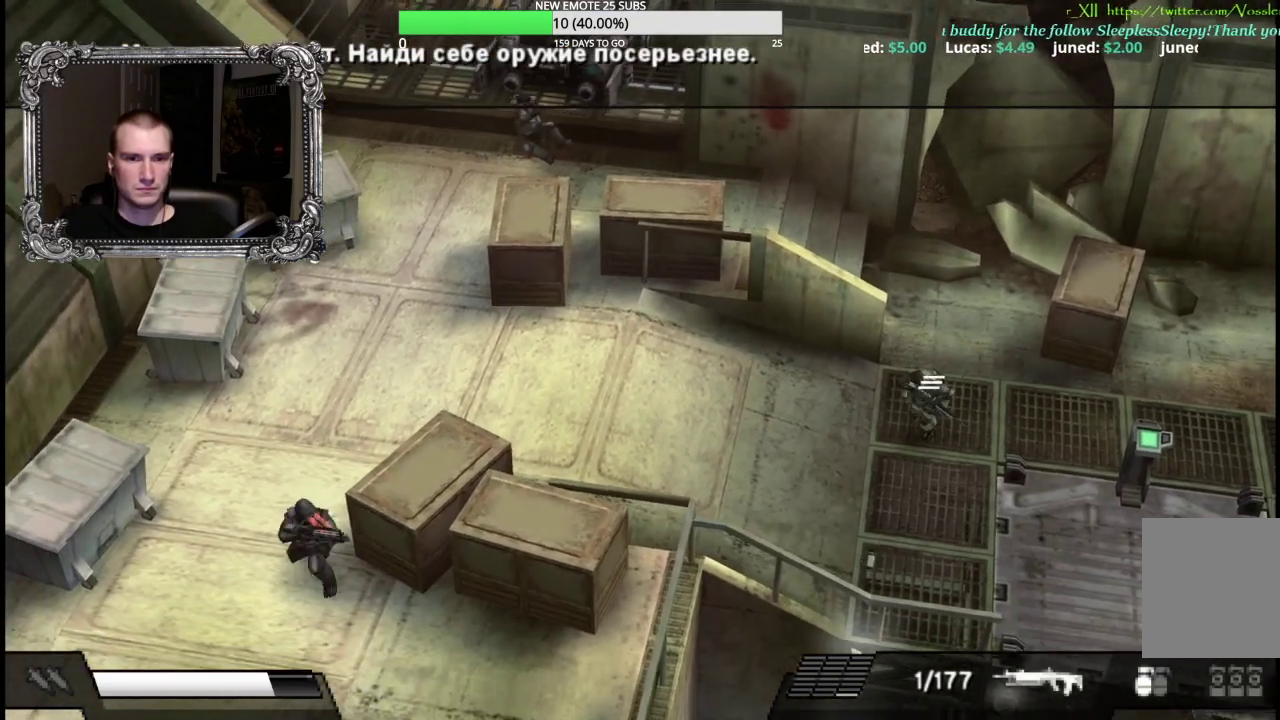
{"buttons": [], "left_stick": "down-left", "right_stick": "center", "events": []}
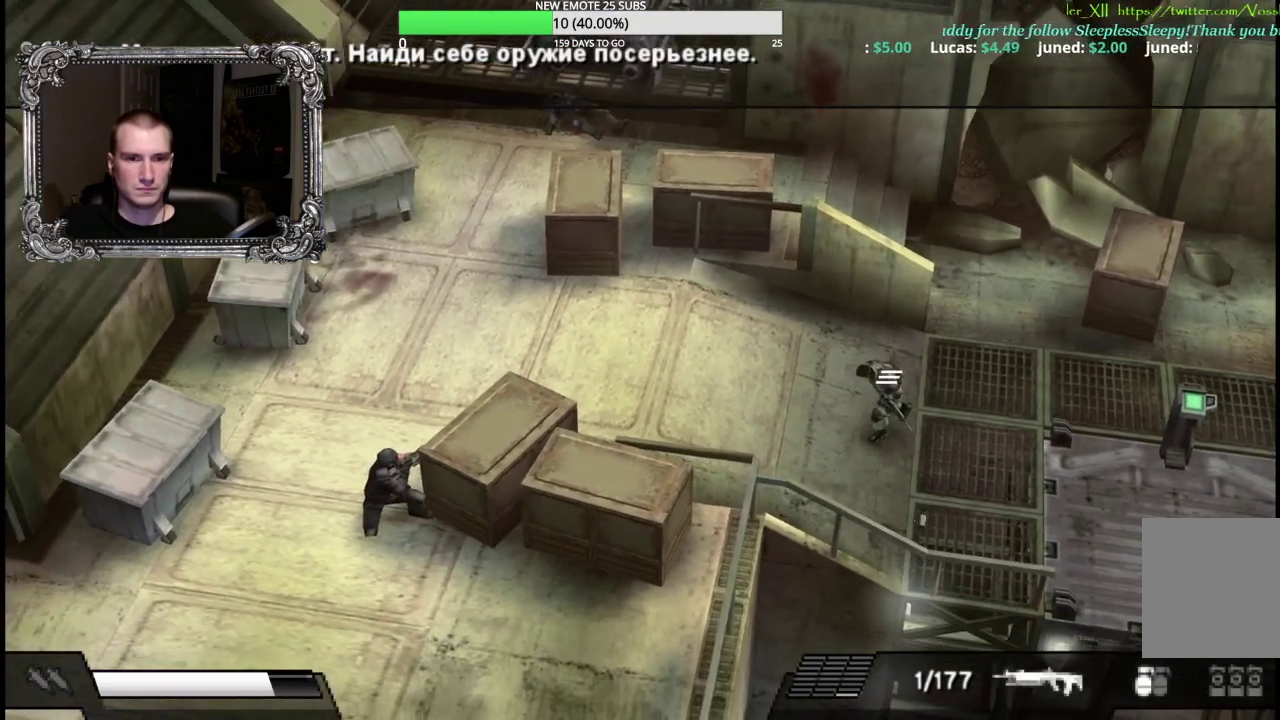
{"buttons": [], "left_stick": "left", "right_stick": "center", "events": [[417, "left_stick", "left"]]}
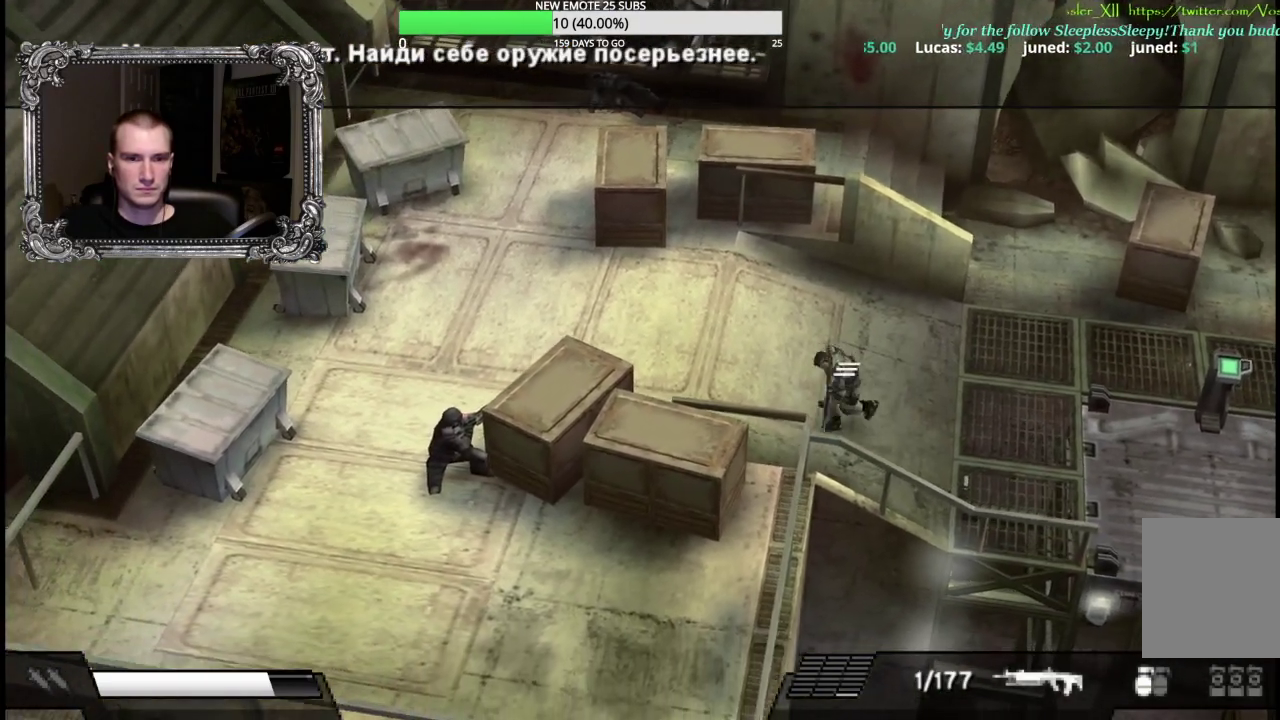
{"buttons": [], "left_stick": "left", "right_stick": "center", "events": []}
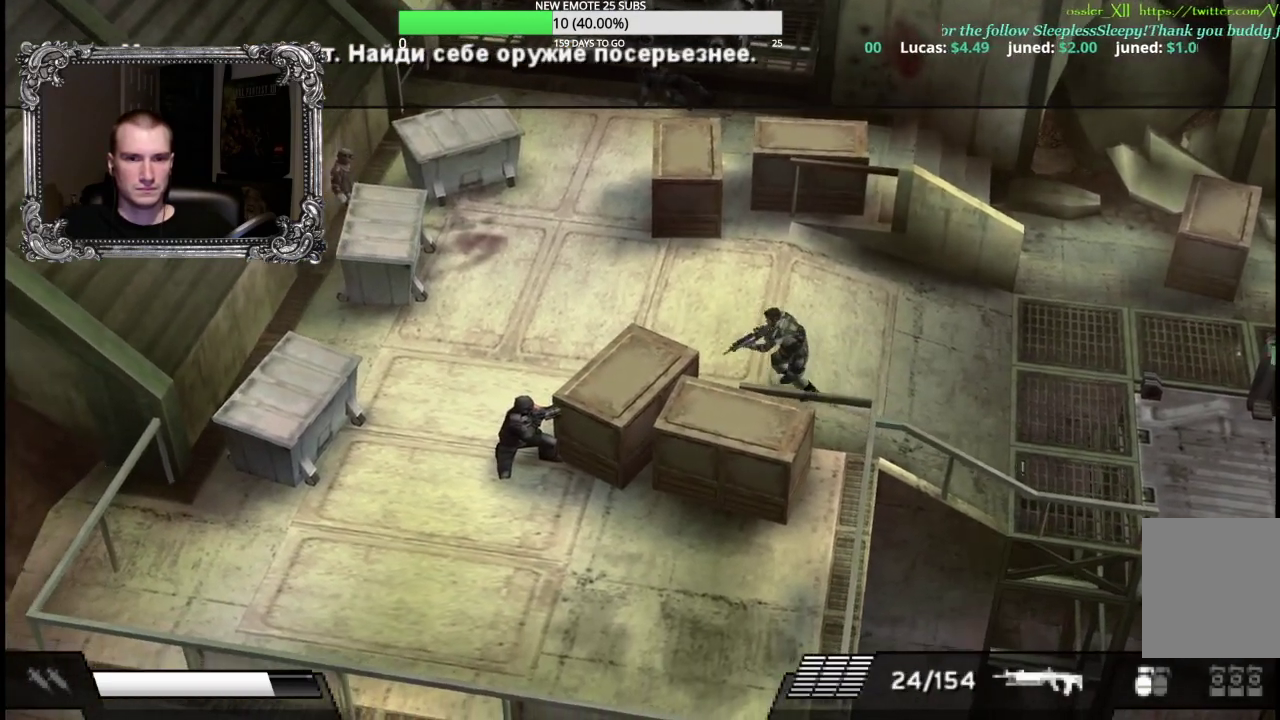
{"buttons": [], "left_stick": "left", "right_stick": "center", "events": []}
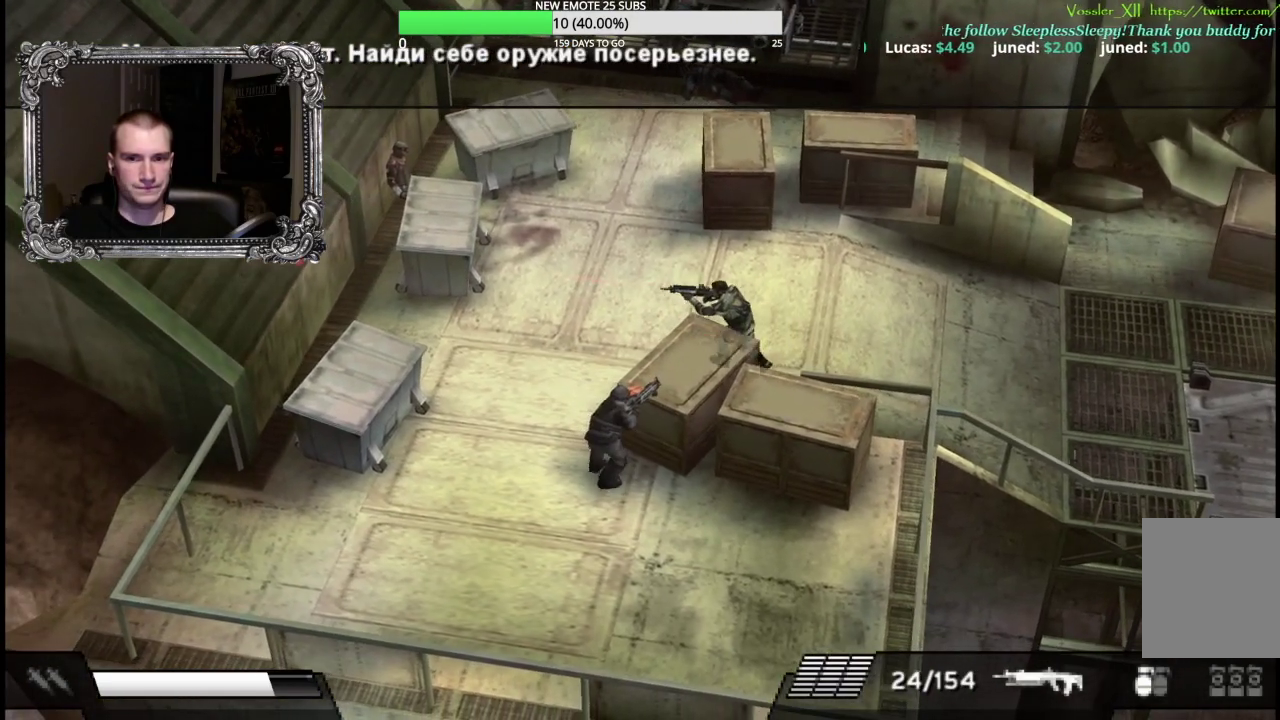
{"buttons": ["X", "L1"], "left_stick": "down-left", "right_stick": "center", "events": [[100, "left_stick", "down-left"], [200, "X", "down"], [317, "L1", "down"]]}
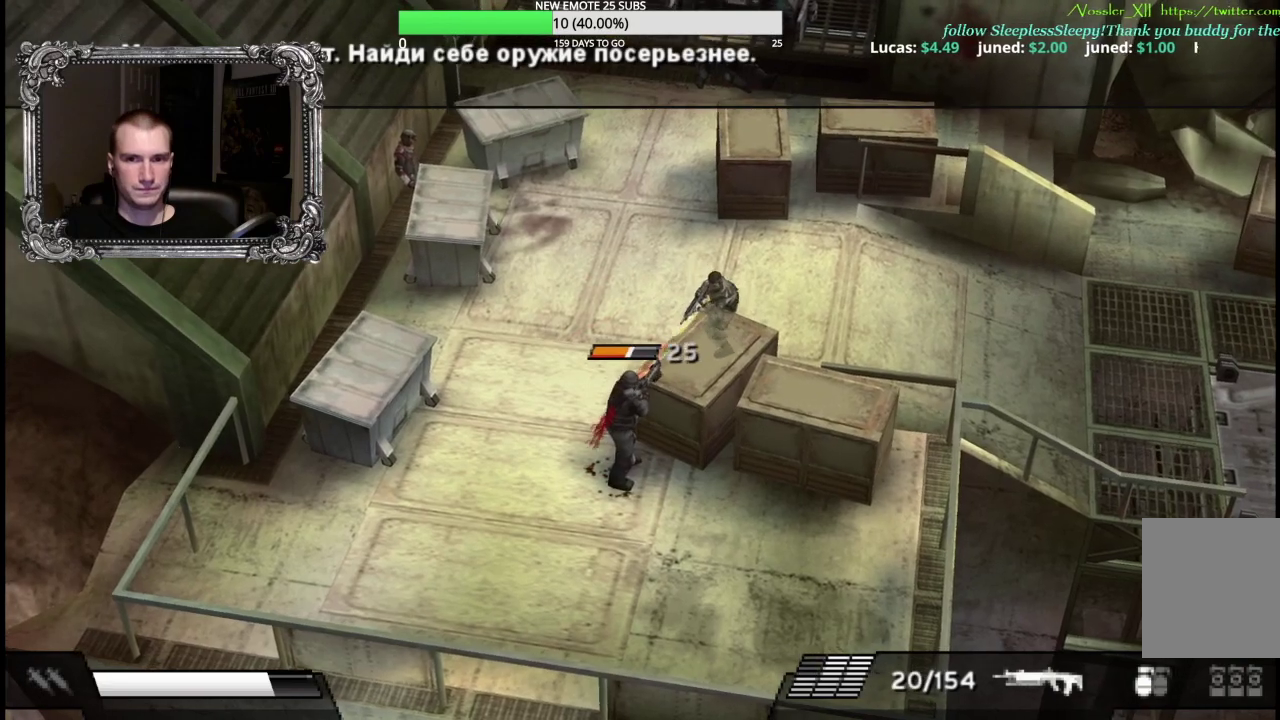
{"buttons": ["X"], "left_stick": "down", "right_stick": "center", "events": [[133, "L1", "up"], [133, "X", "up"], [167, "left_stick", "left"], [383, "left_stick", "down-left"], [467, "left_stick", "down"], [500, "X", "down"]]}
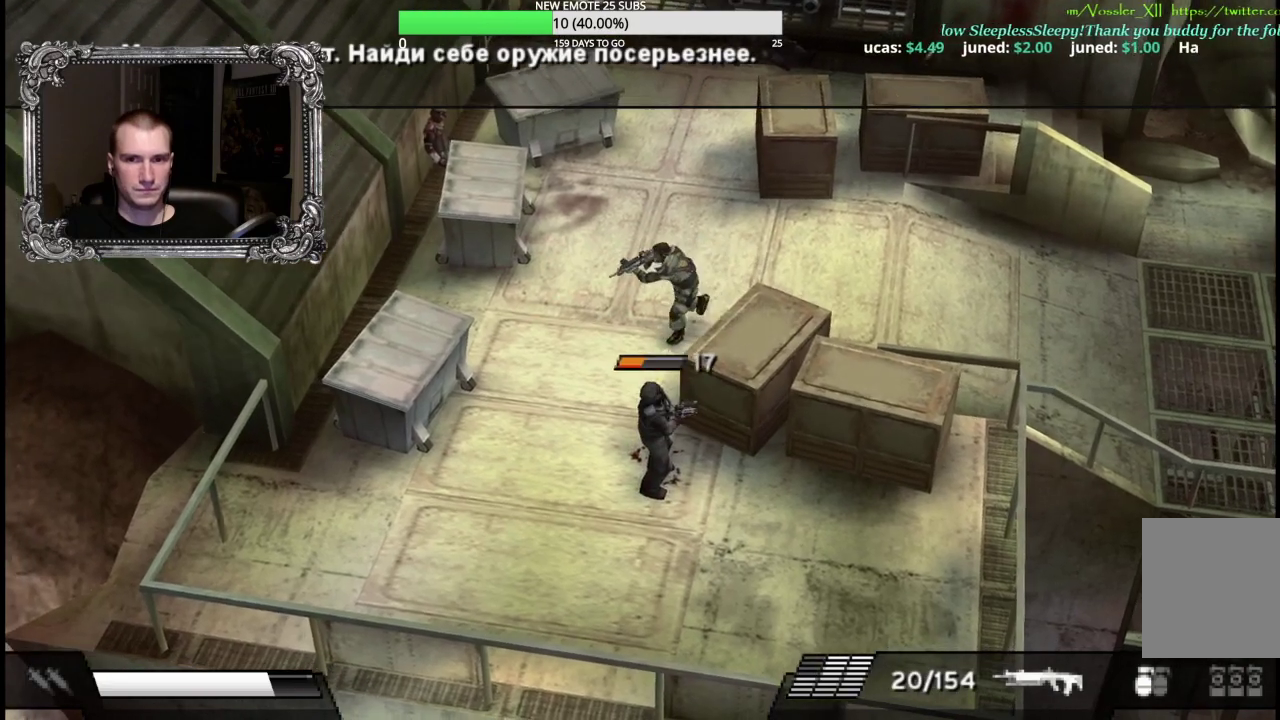
{"buttons": ["X", "L1"], "left_stick": "down", "right_stick": "center", "events": [[217, "L1", "down"]]}
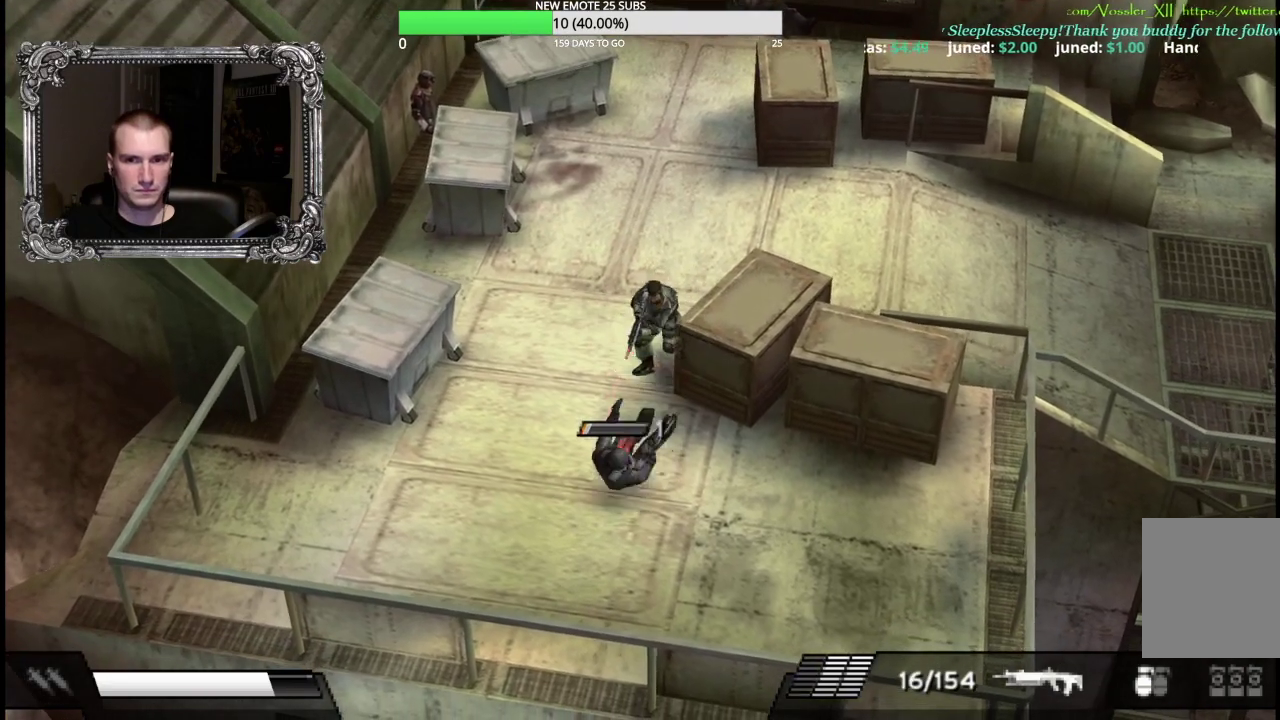
{"buttons": [], "left_stick": "up-right", "right_stick": "center", "events": [[100, "left_stick", "center"], [317, "left_stick", "down"], [400, "L1", "up"], [433, "X", "up"], [433, "left_stick", "up-right"]]}
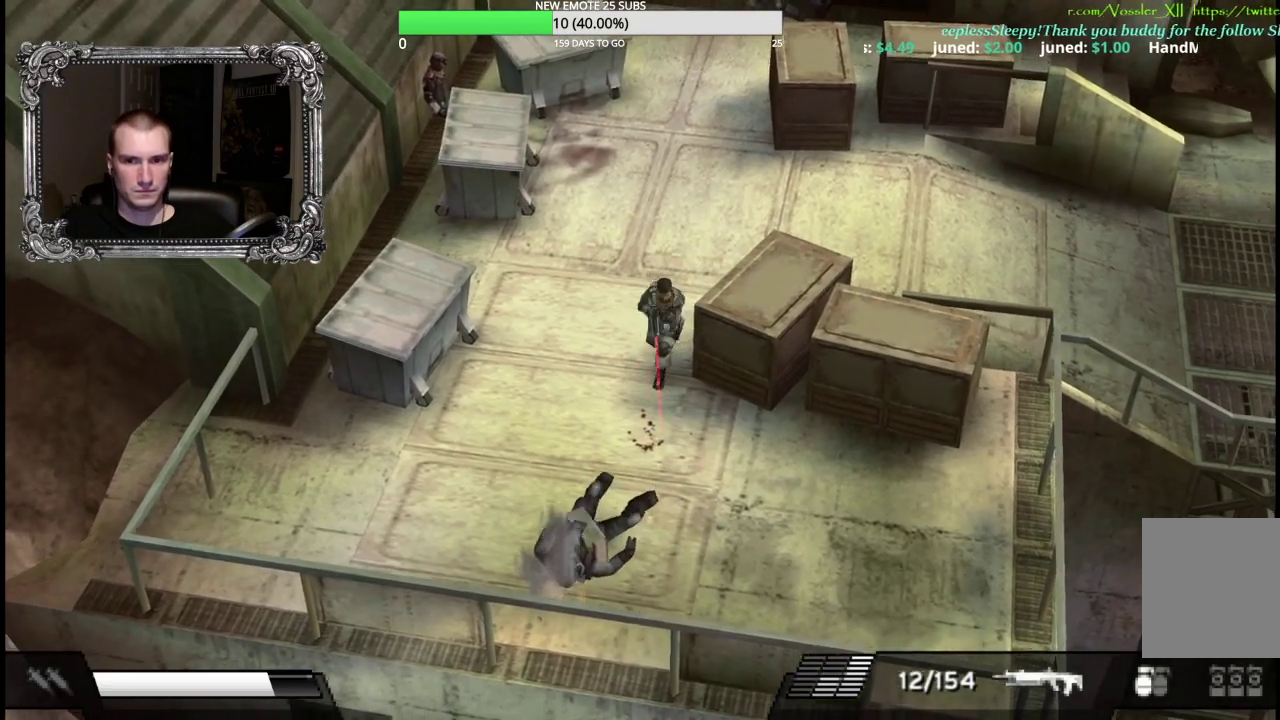
{"buttons": [], "left_stick": "up", "right_stick": "center", "events": [[250, "Y", "down"], [317, "left_stick", "up"], [400, "Y", "up"]]}
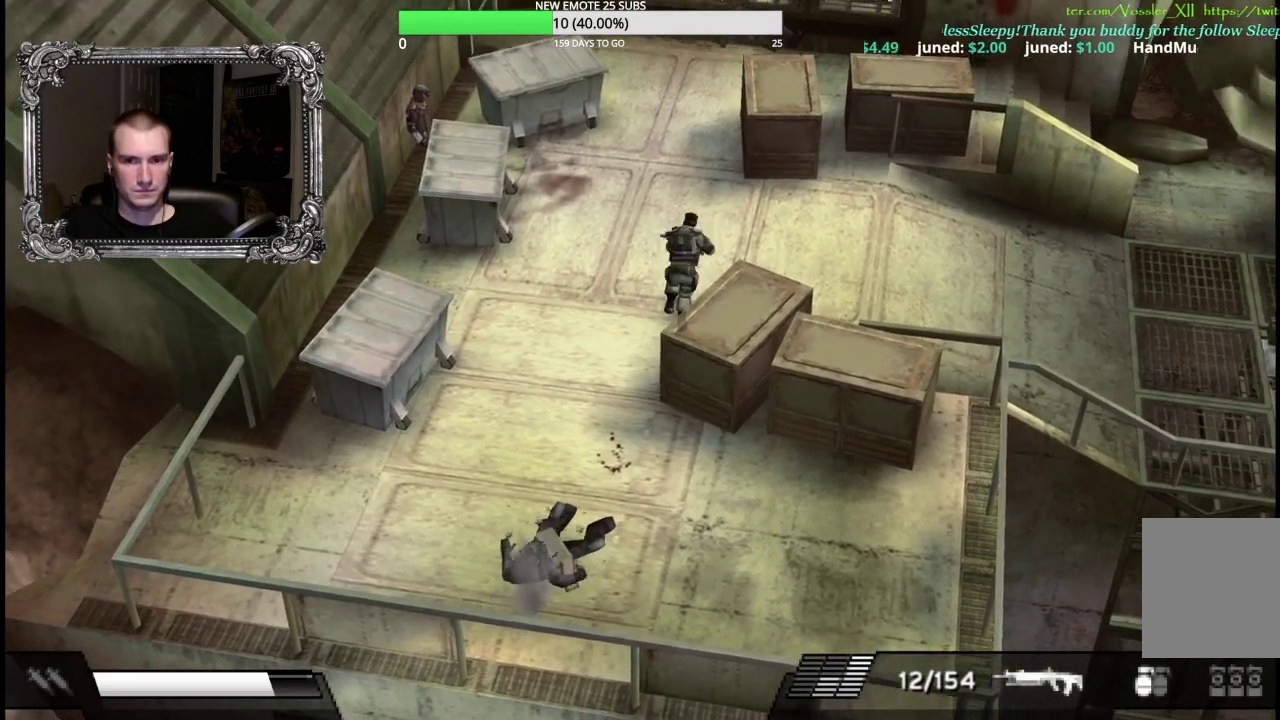
{"buttons": [], "left_stick": "up", "right_stick": "center", "events": []}
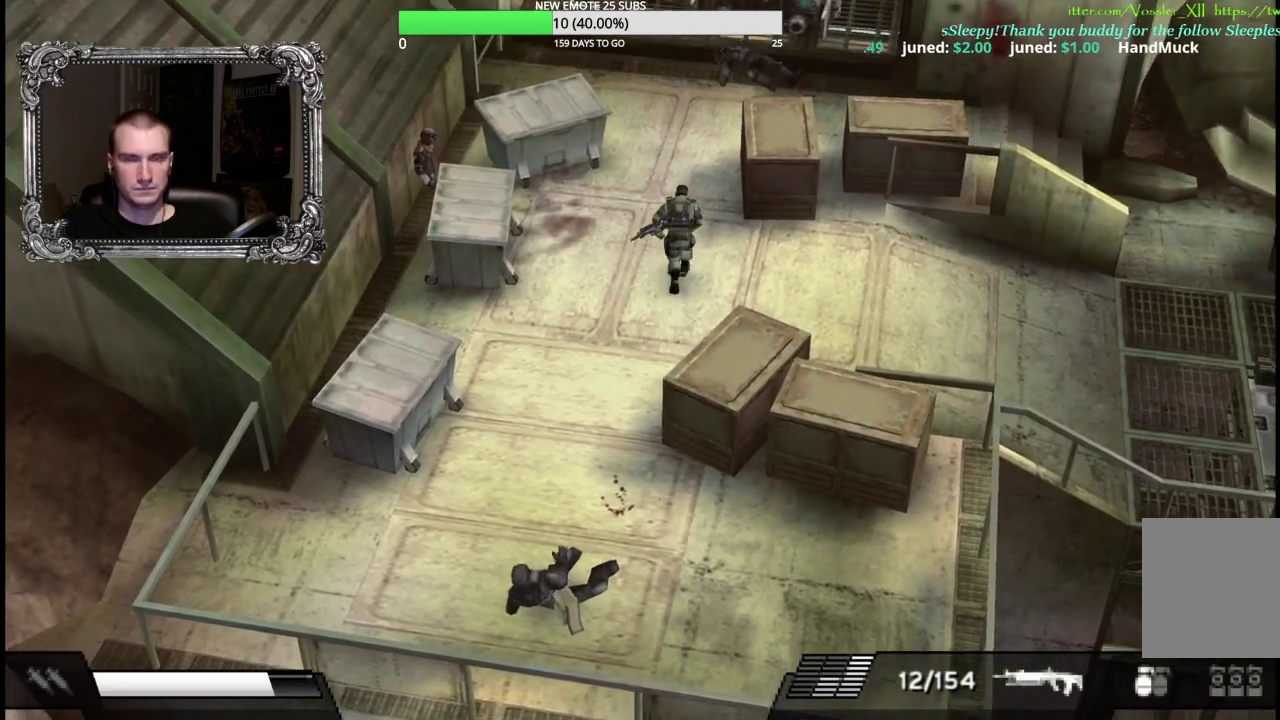
{"buttons": [], "left_stick": "up", "right_stick": "center", "events": []}
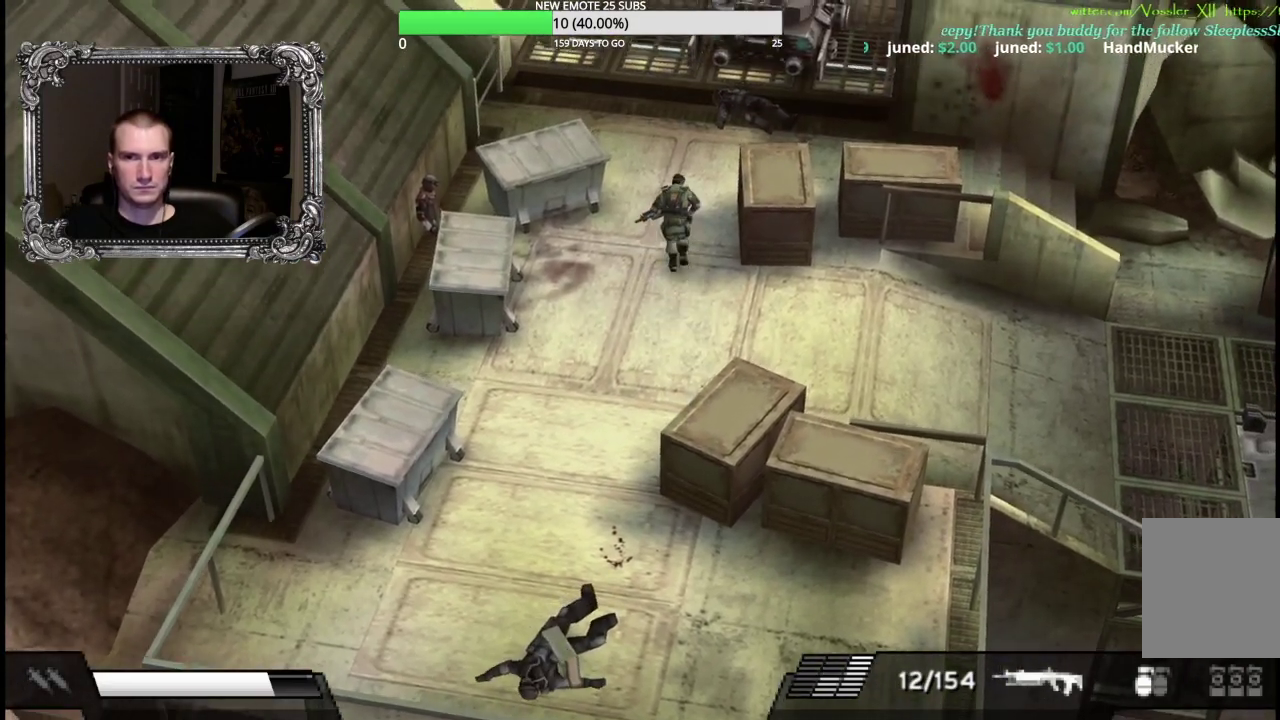
{"buttons": [], "left_stick": "up", "right_stick": "center", "events": []}
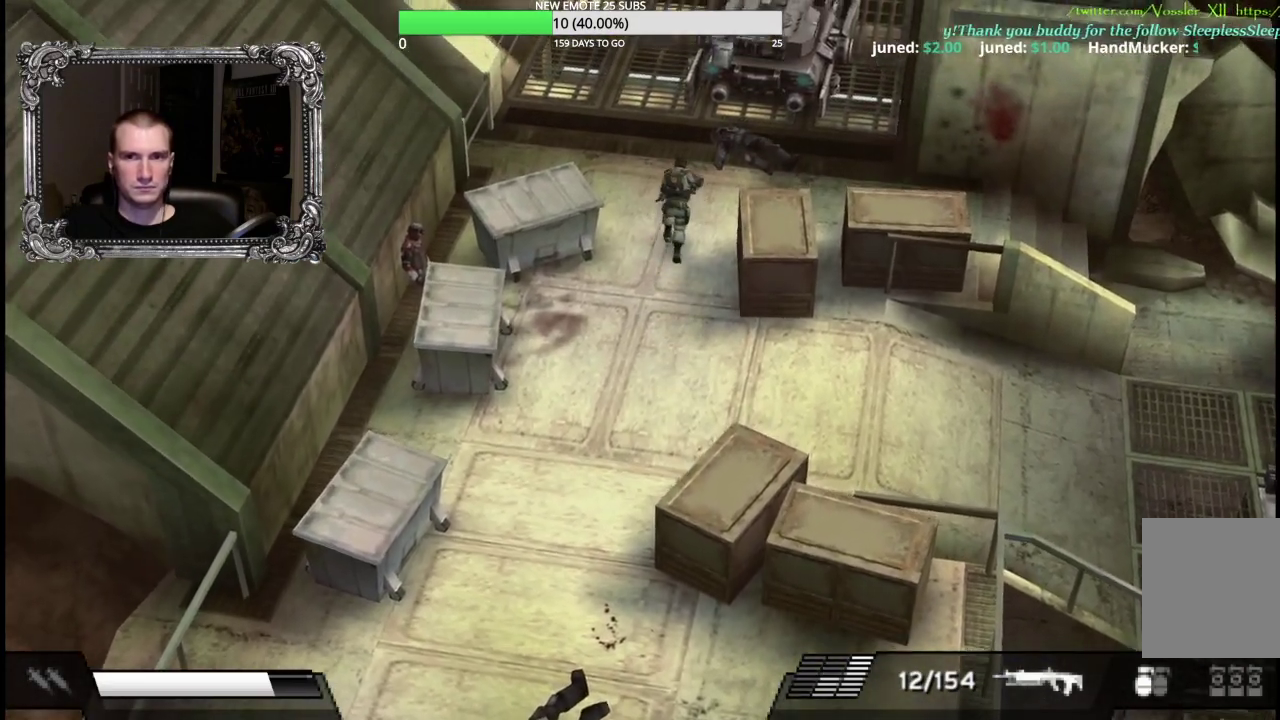
{"buttons": [], "left_stick": "up", "right_stick": "center", "events": []}
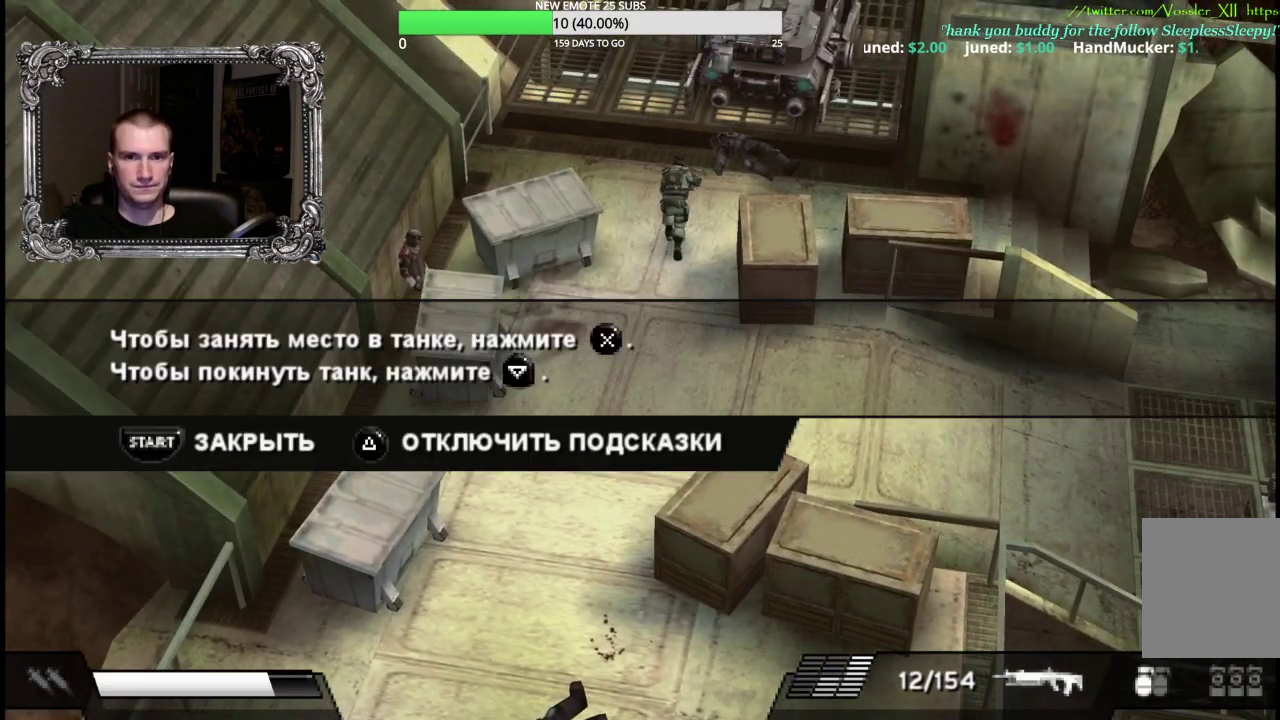
{"buttons": [], "left_stick": "up", "right_stick": "center", "events": [[417, "Y", "down"], [500, "Y", "up"]]}
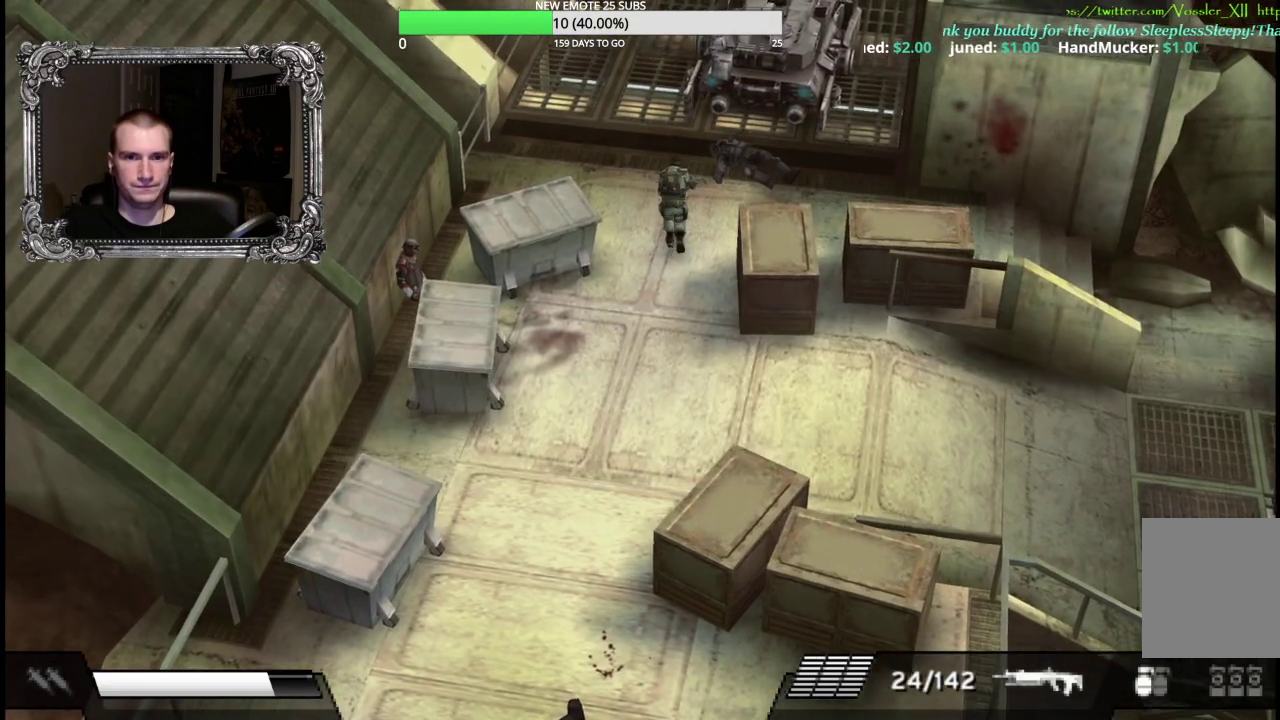
{"buttons": [], "left_stick": "up", "right_stick": "center", "events": []}
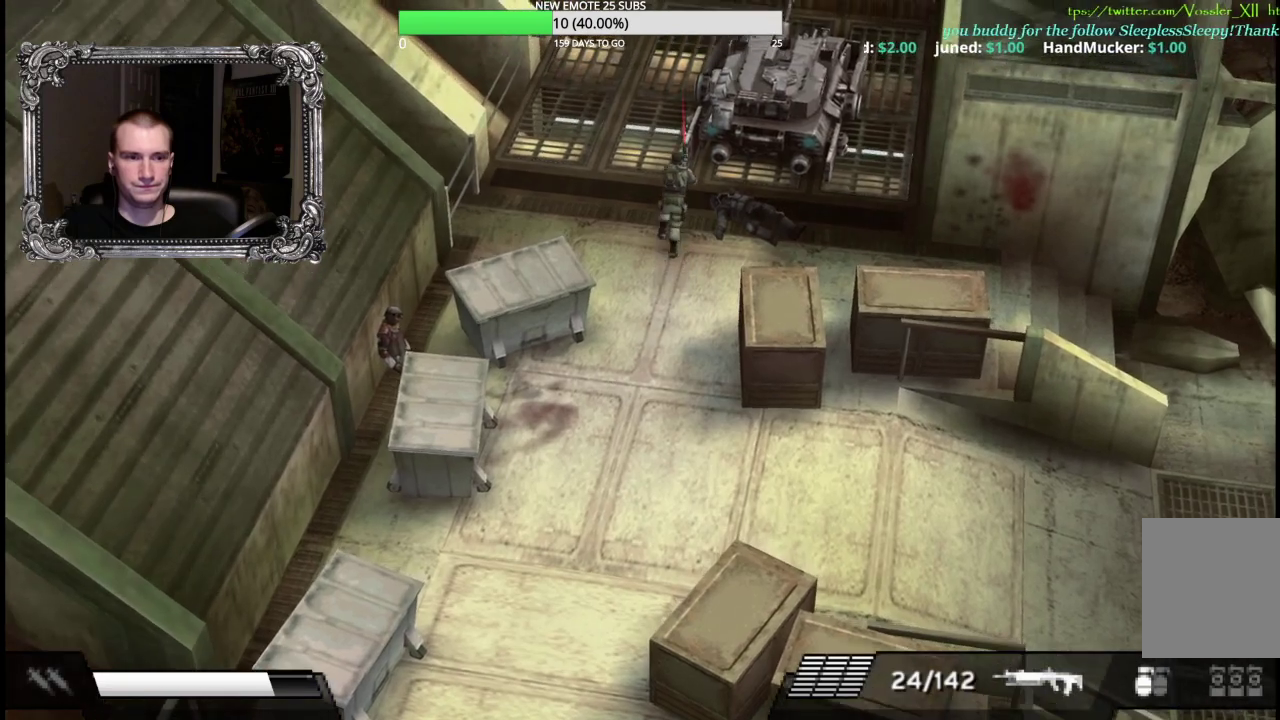
{"buttons": [], "left_stick": "up", "right_stick": "center", "events": []}
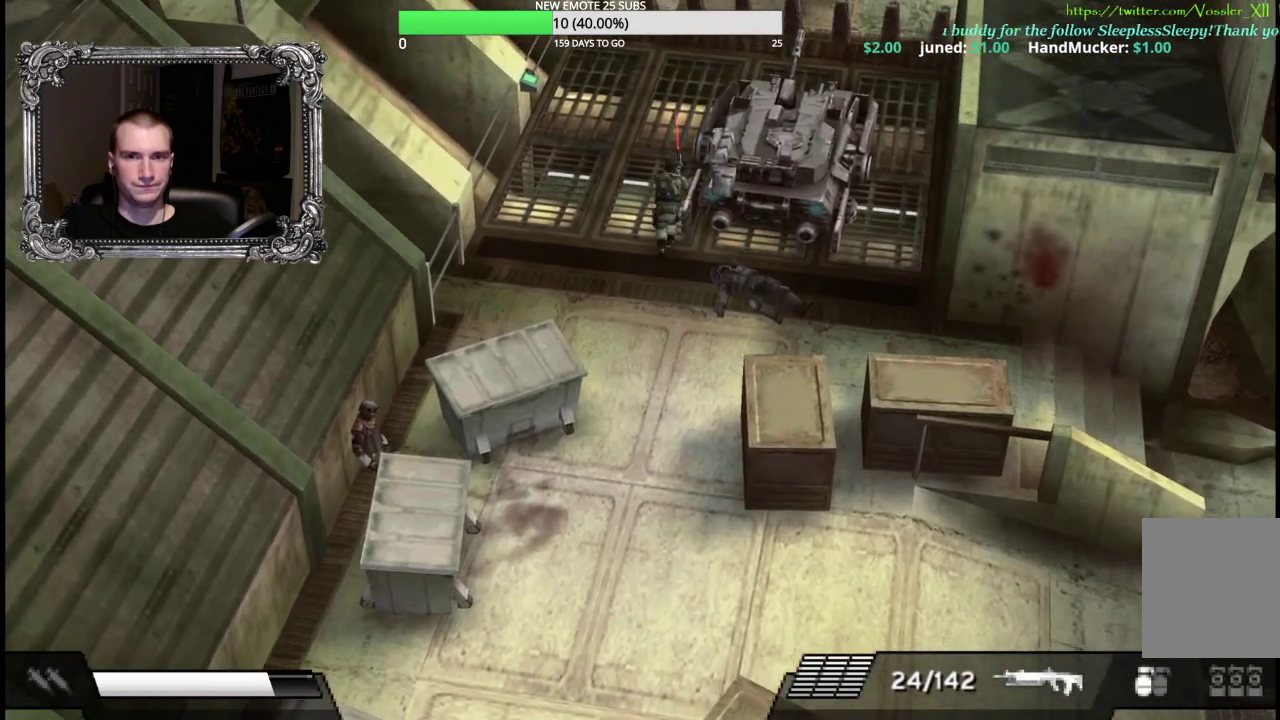
{"buttons": [], "left_stick": "up-left", "right_stick": "center", "events": [[67, "left_stick", "up-left"]]}
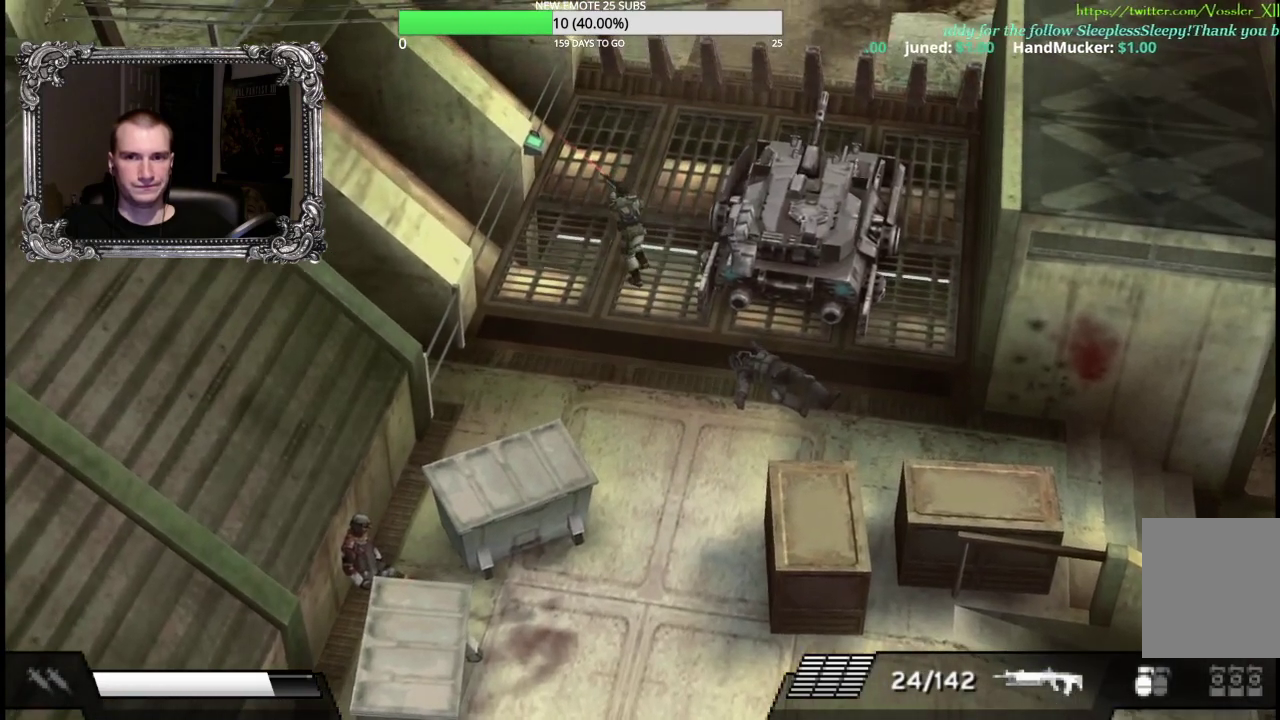
{"buttons": ["A"], "left_stick": "up-left", "right_stick": "center", "events": [[450, "A", "down"]]}
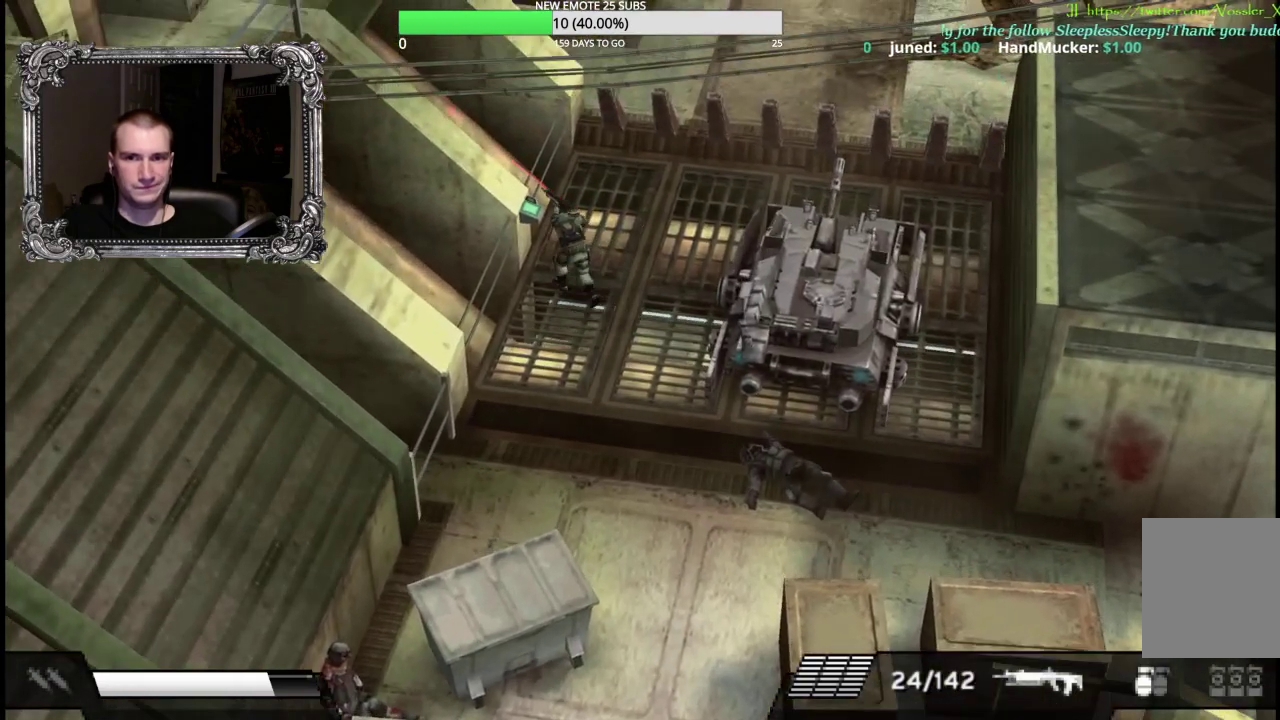
{"buttons": [], "left_stick": "up-left", "right_stick": "center", "events": [[67, "A", "up"], [150, "A", "down"], [267, "A", "up"], [333, "A", "down"], [433, "A", "up"]]}
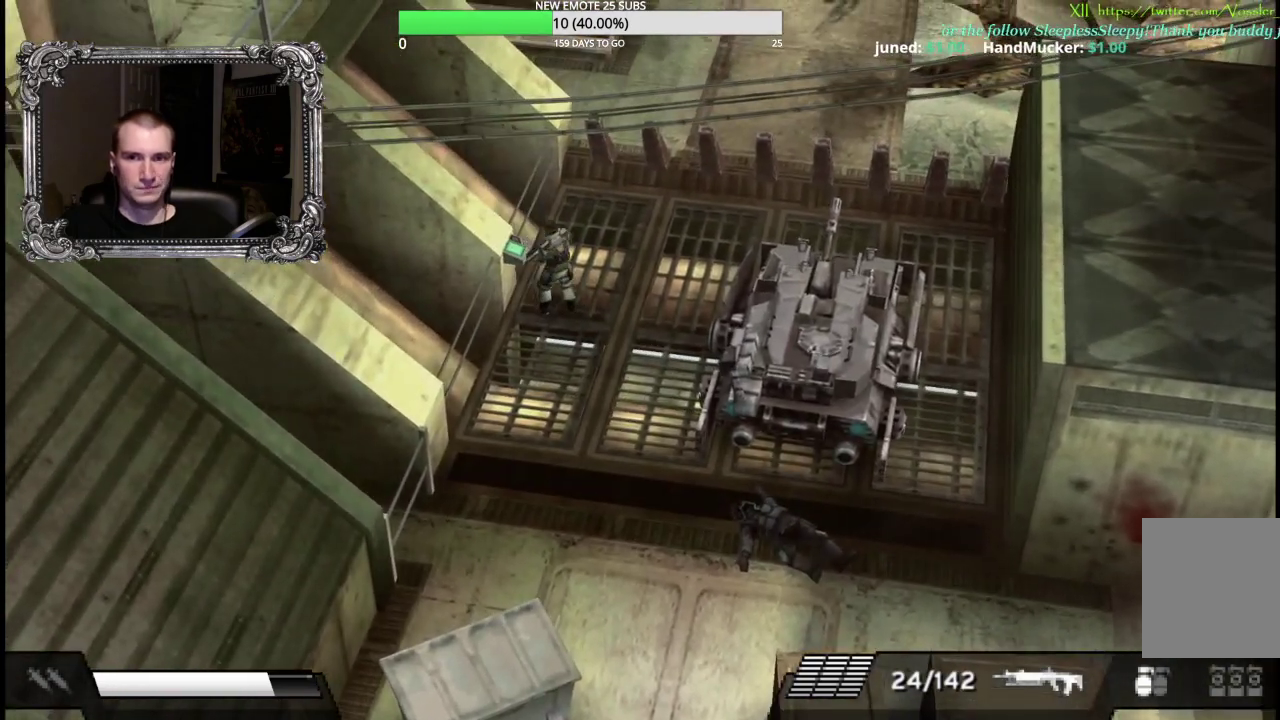
{"buttons": [], "left_stick": "center", "right_stick": "center", "events": [[33, "A", "down"], [150, "A", "up"], [200, "left_stick", "center"]]}
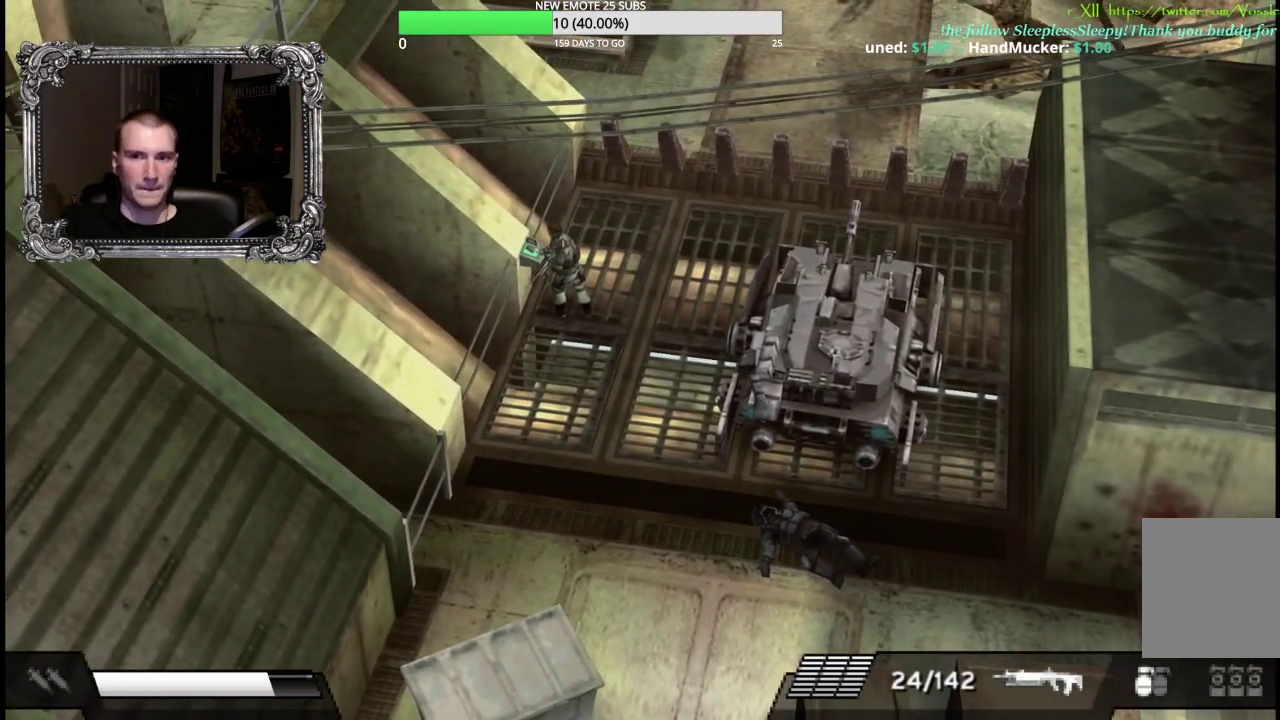
{"buttons": [], "left_stick": "down-right", "right_stick": "center", "events": [[200, "left_stick", "down-right"]]}
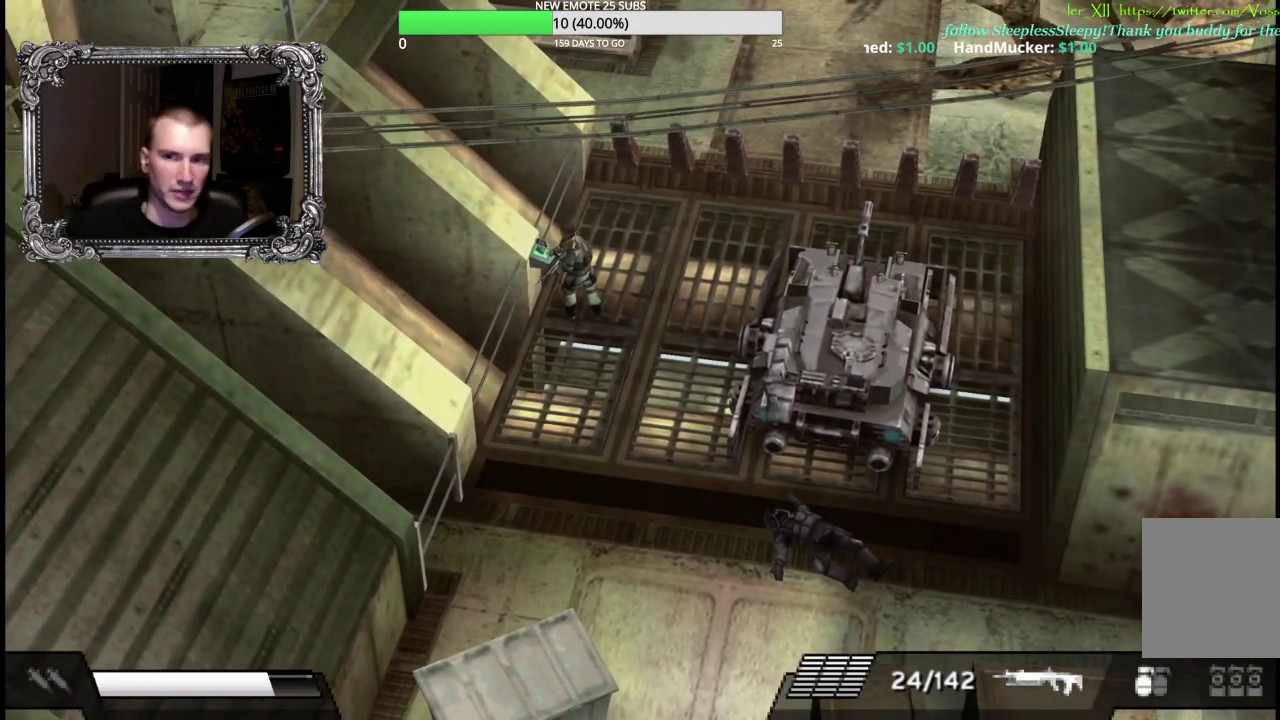
{"buttons": [], "left_stick": "down-right", "right_stick": "center", "events": []}
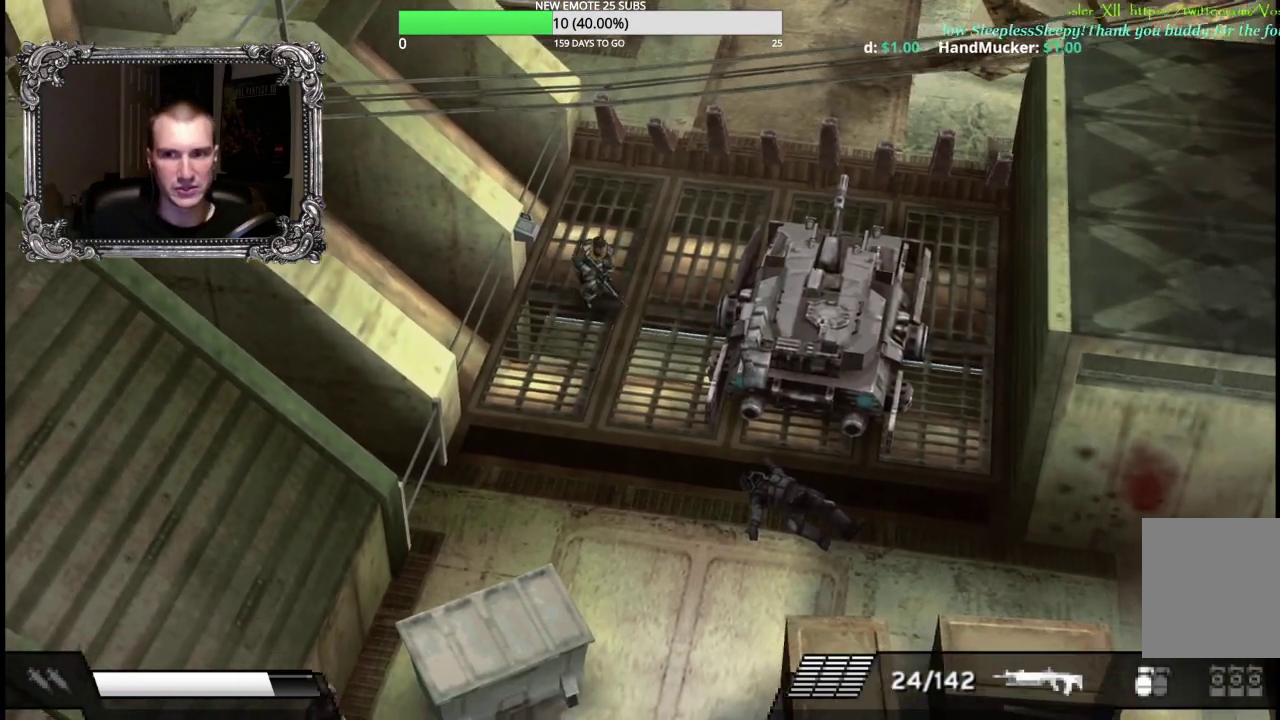
{"buttons": [], "left_stick": "down", "right_stick": "center", "events": [[400, "left_stick", "down"]]}
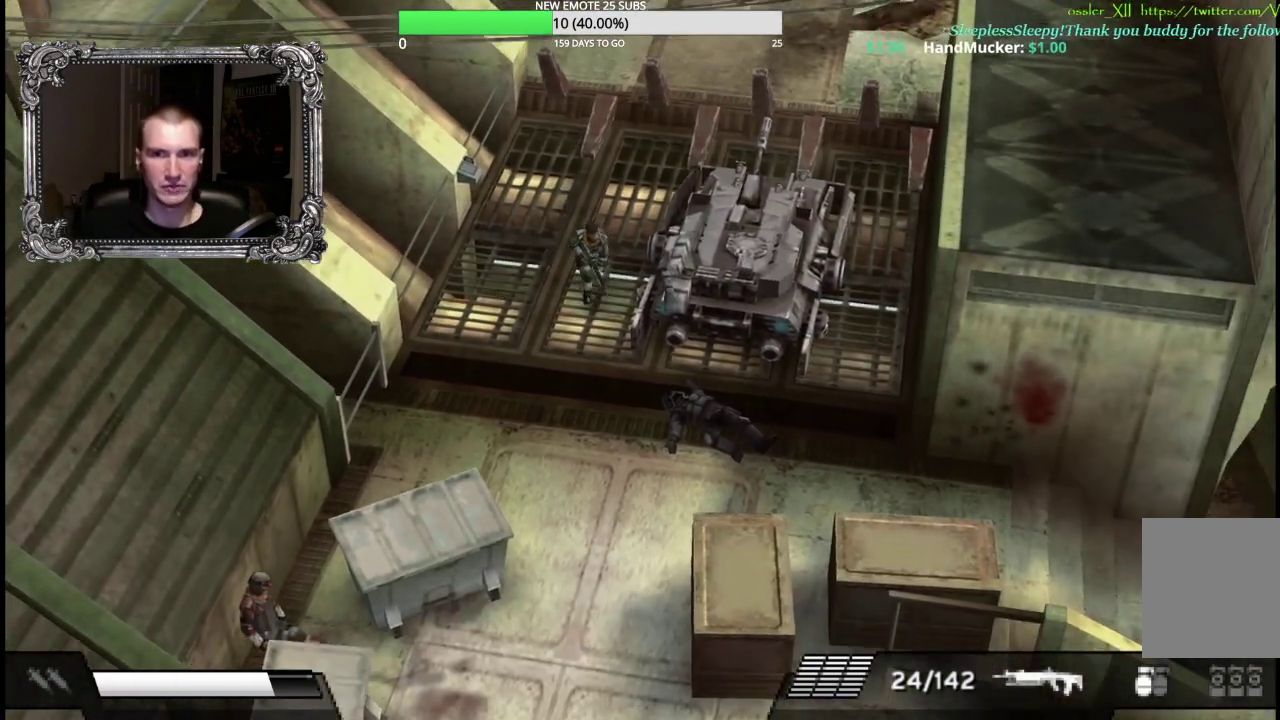
{"buttons": [], "left_stick": "center", "right_stick": "center", "events": [[33, "A", "down"], [117, "left_stick", "down-right"], [133, "A", "up"], [217, "A", "down"], [317, "A", "up"], [400, "A", "down"], [400, "left_stick", "right"], [450, "left_stick", "center"], [467, "A", "up"]]}